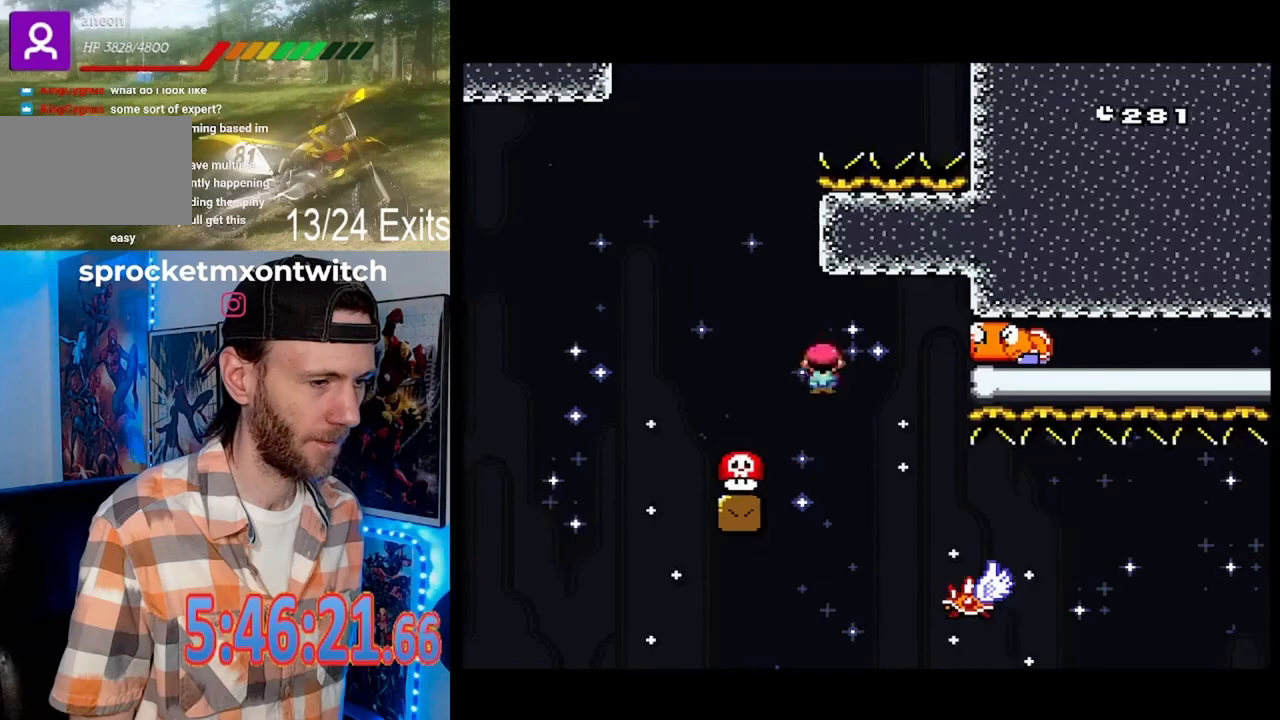
Gameplay with a controller (Nintendo layout); each line is a JSON object with the inputs held at the frame after it (dt_ms = milliseconds from this image to that frame). "events" lists button and stick changes between this image and that frame as [ms after this image, input, new state], when the widget could be followed in between. Not read: L1 L3 R1 R3.
{"dt_ms": 500, "buttons": ["X", "DPAD_RIGHT"], "events": [[133, "DPAD_RIGHT", "up"], [167, "A", "up"], [200, "DPAD_LEFT", "down"], [367, "DPAD_LEFT", "up"], [500, "DPAD_RIGHT", "down"]]}
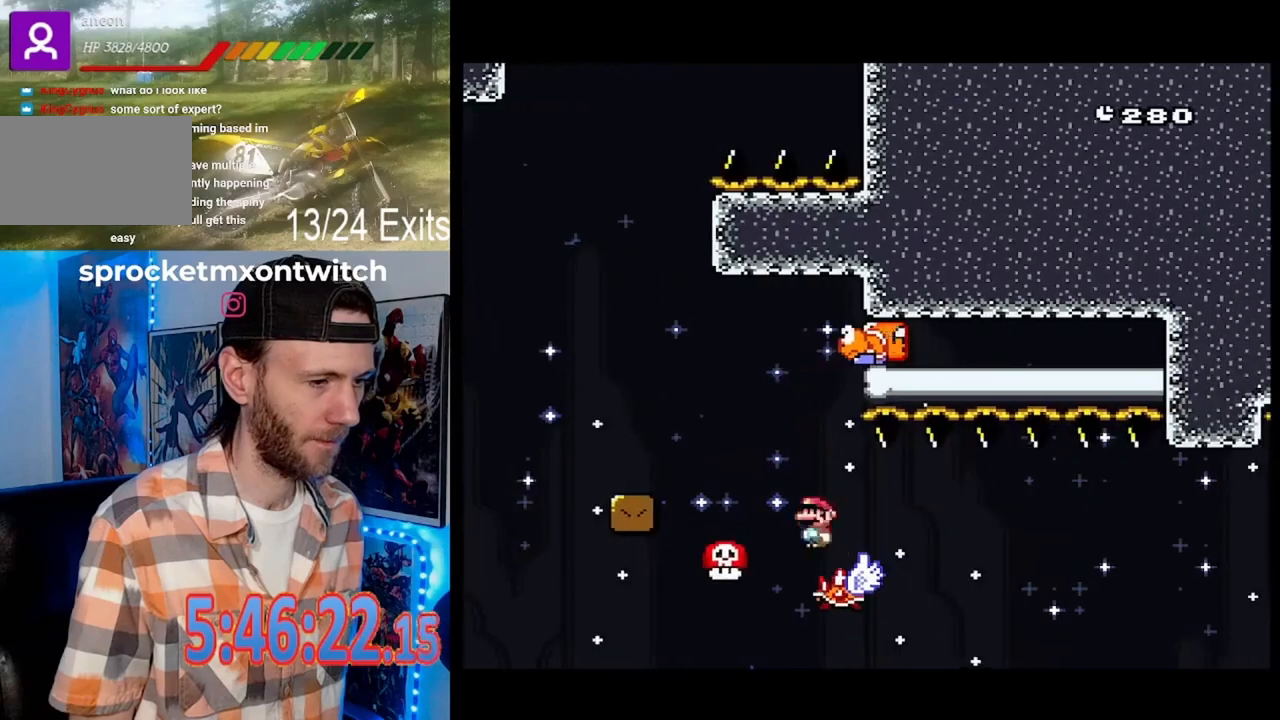
{"dt_ms": 500, "buttons": ["X"], "events": [[100, "DPAD_RIGHT", "up"]]}
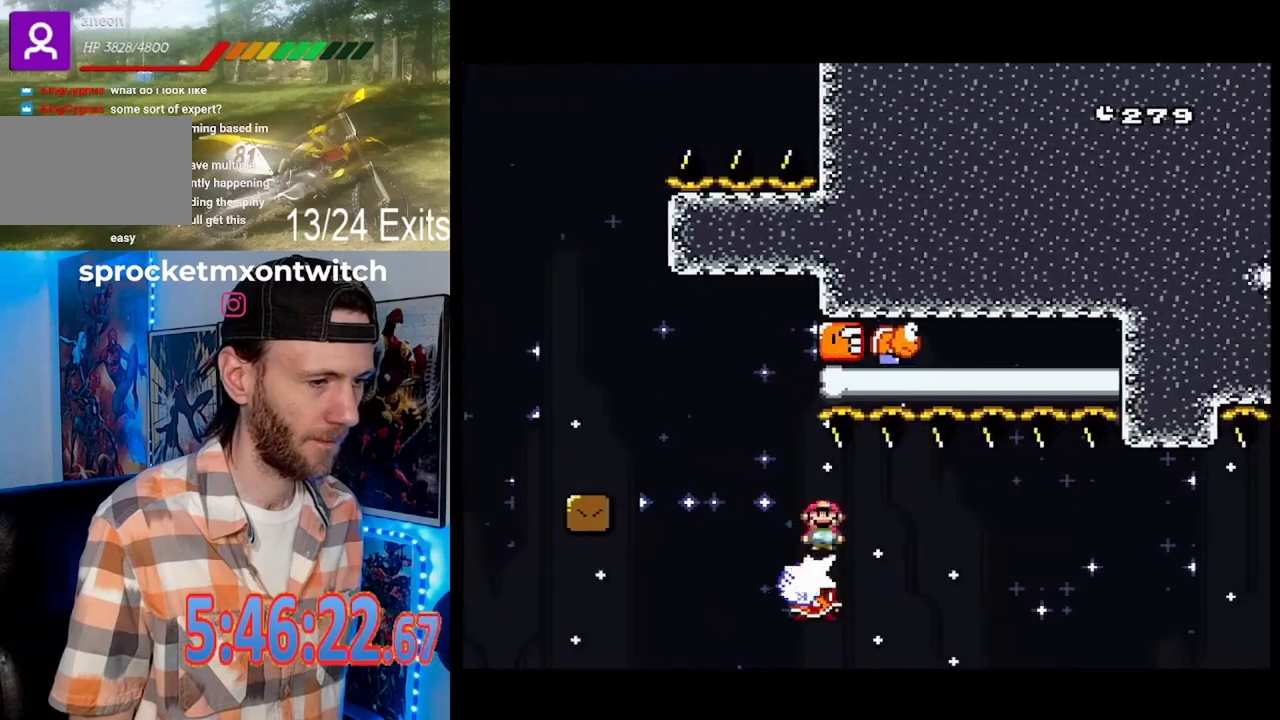
{"dt_ms": 500, "buttons": ["X"], "events": []}
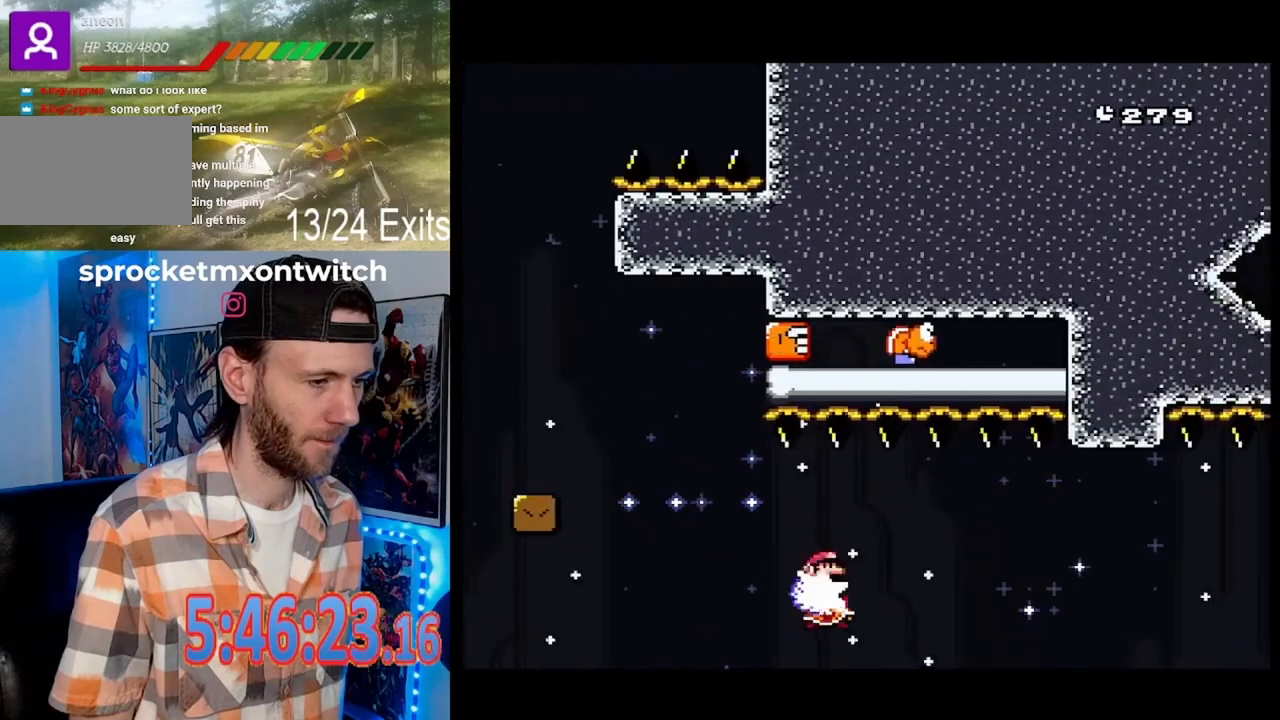
{"dt_ms": 500, "buttons": ["X"], "events": [[67, "DPAD_RIGHT", "down"], [100, "DPAD_RIGHT", "up"], [300, "DPAD_RIGHT", "down"], [400, "DPAD_RIGHT", "up"]]}
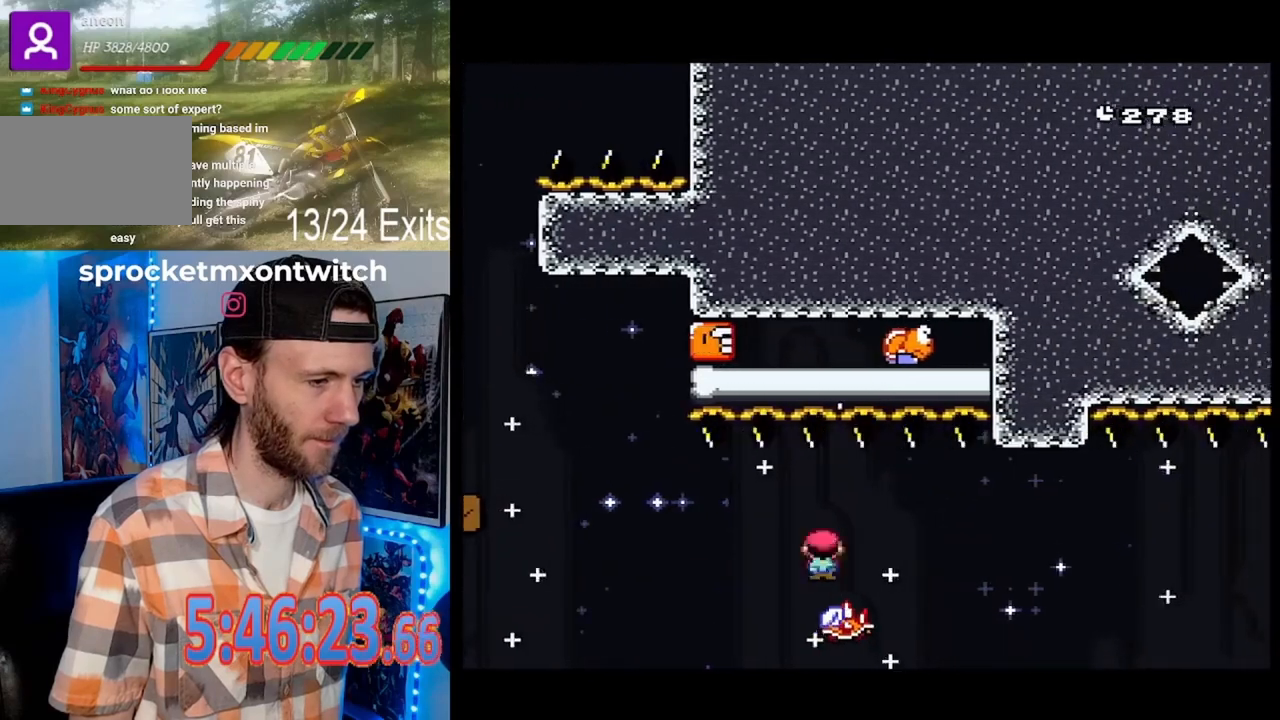
{"dt_ms": 500, "buttons": ["X"], "events": []}
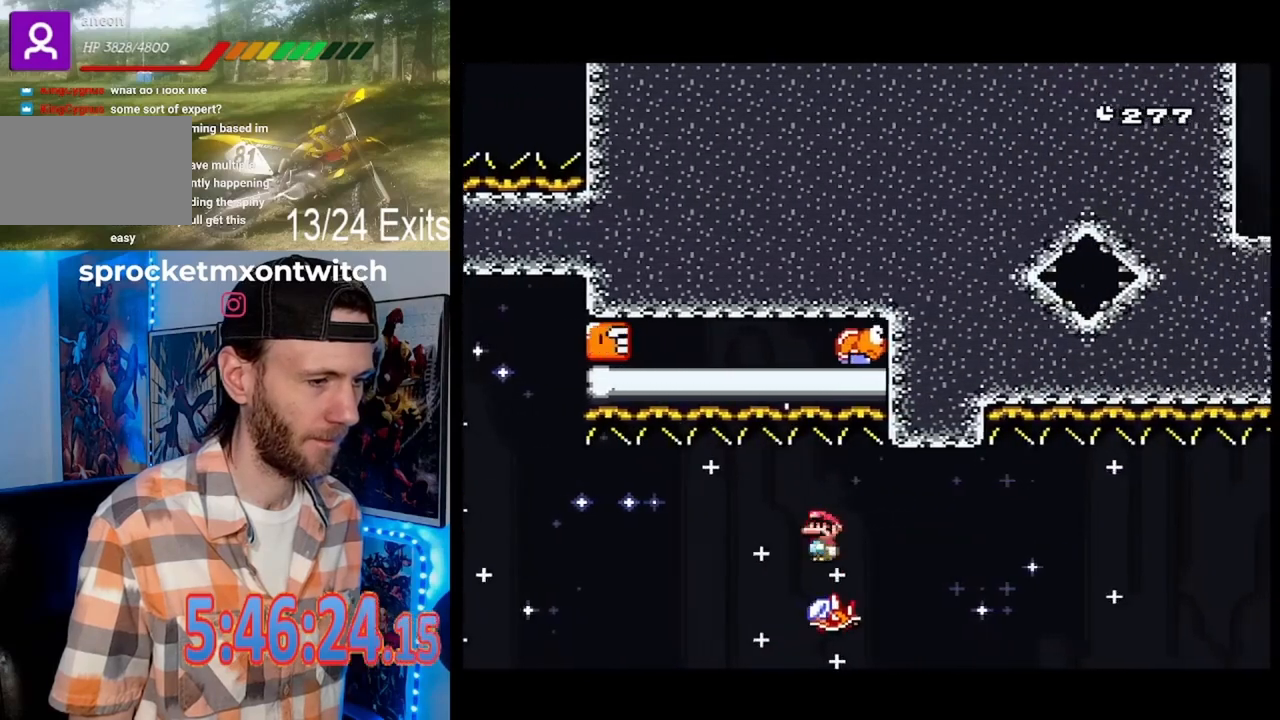
{"dt_ms": 500, "buttons": ["X"], "events": [[400, "DPAD_LEFT", "down"], [467, "DPAD_LEFT", "up"]]}
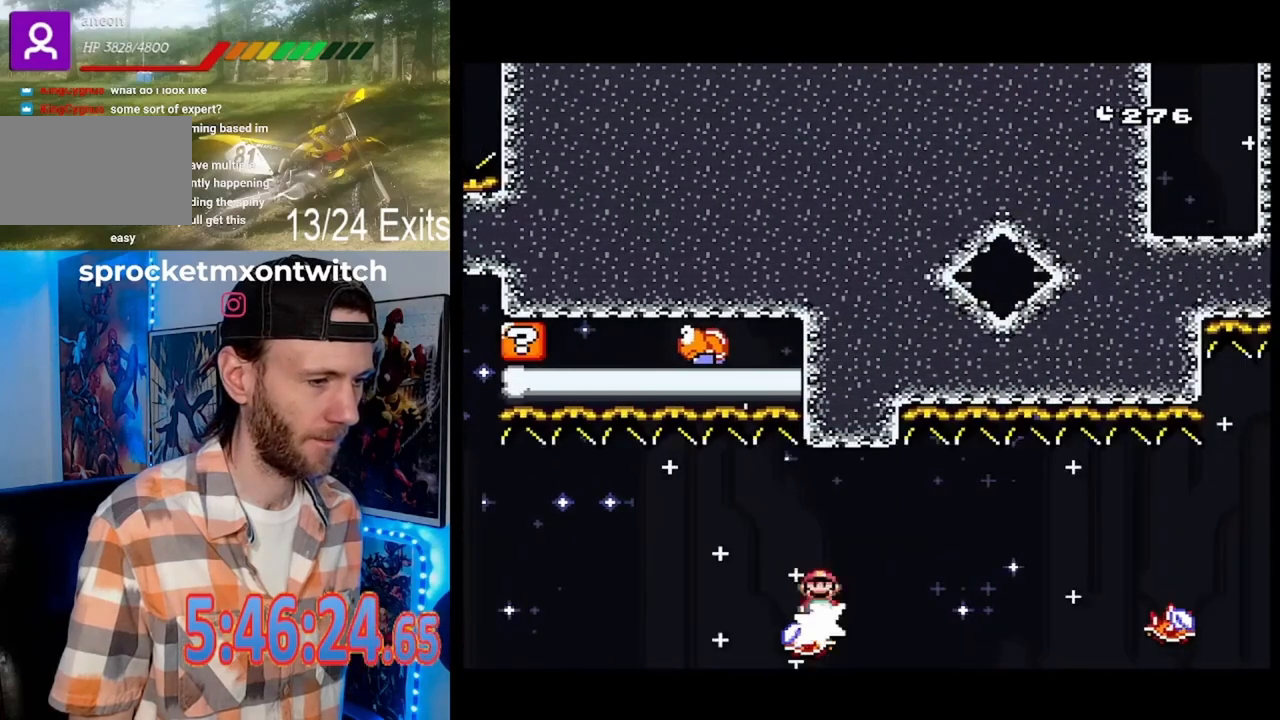
{"dt_ms": 500, "buttons": ["X"], "events": [[33, "DPAD_RIGHT", "down"], [167, "DPAD_RIGHT", "up"], [267, "DPAD_LEFT", "down"], [333, "DPAD_LEFT", "up"]]}
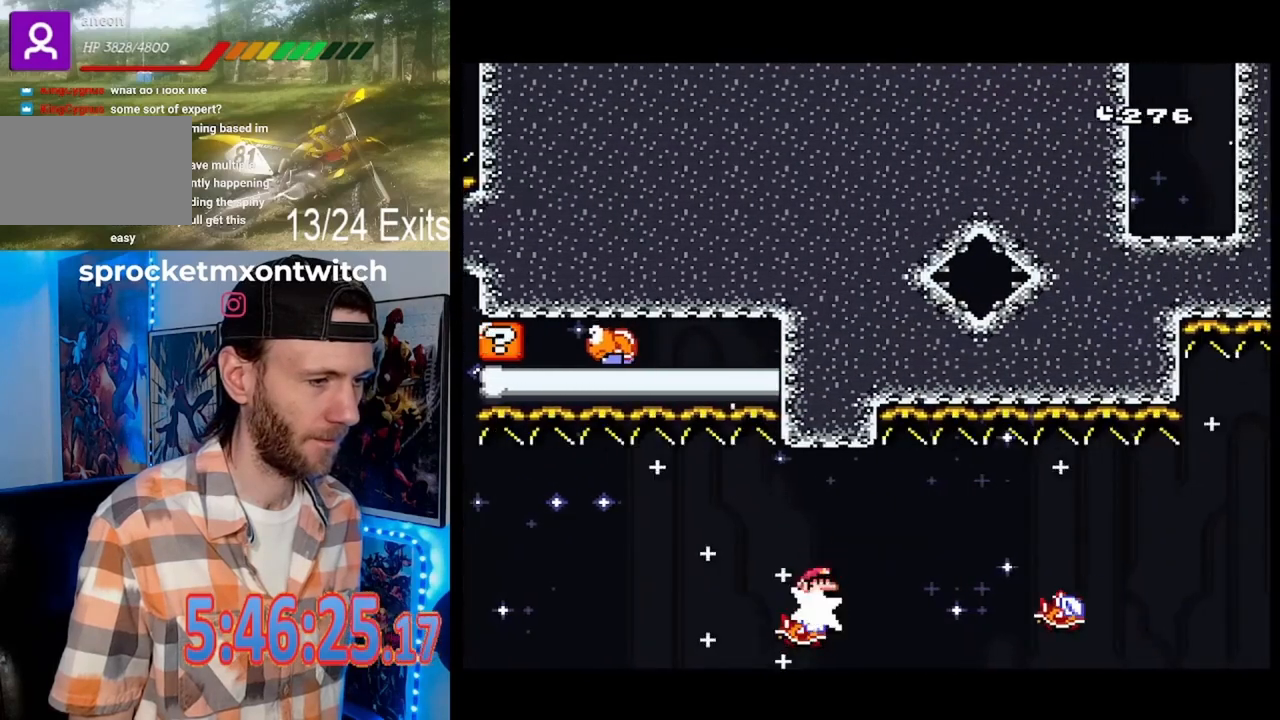
{"dt_ms": 500, "buttons": ["X", "DPAD_RIGHT"], "events": [[267, "A", "down"], [333, "DPAD_RIGHT", "down"], [467, "A", "up"]]}
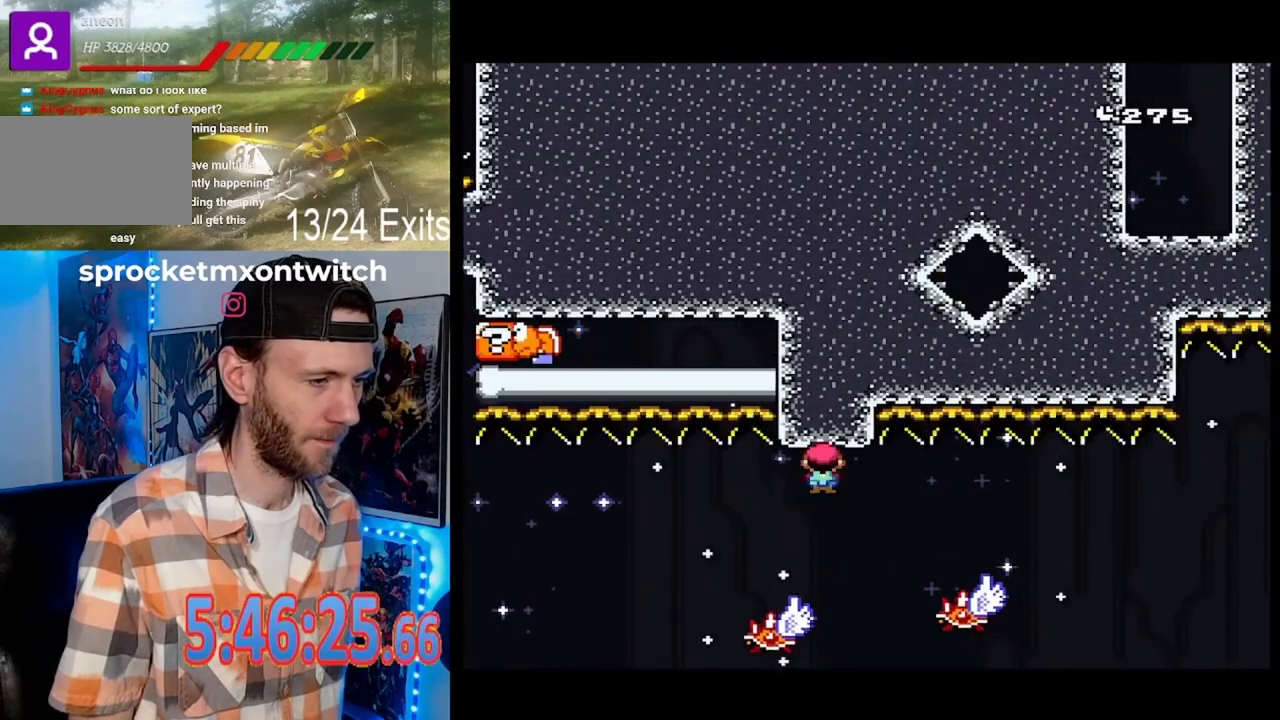
{"dt_ms": 500, "buttons": ["X"], "events": [[167, "DPAD_RIGHT", "up"], [267, "DPAD_LEFT", "down"], [433, "DPAD_LEFT", "up"]]}
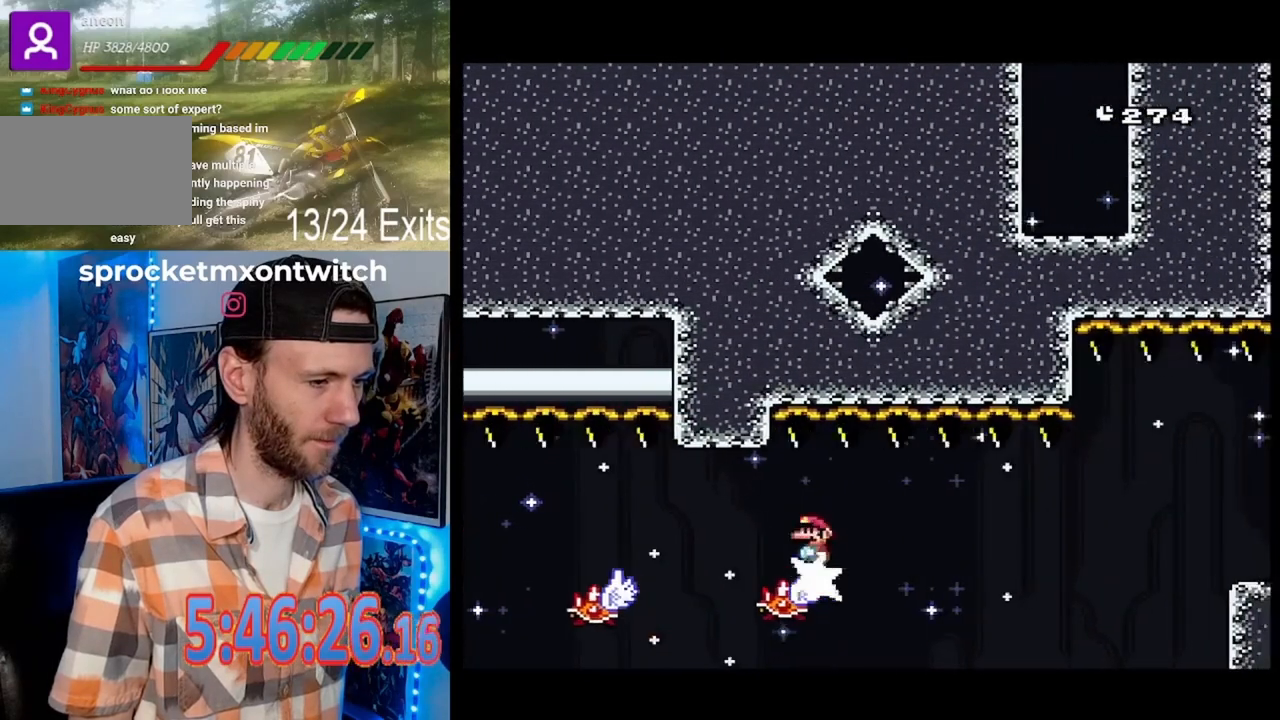
{"dt_ms": 500, "buttons": ["X", "DPAD_RIGHT"], "events": [[200, "DPAD_LEFT", "down"], [300, "DPAD_LEFT", "up"], [500, "DPAD_RIGHT", "down"]]}
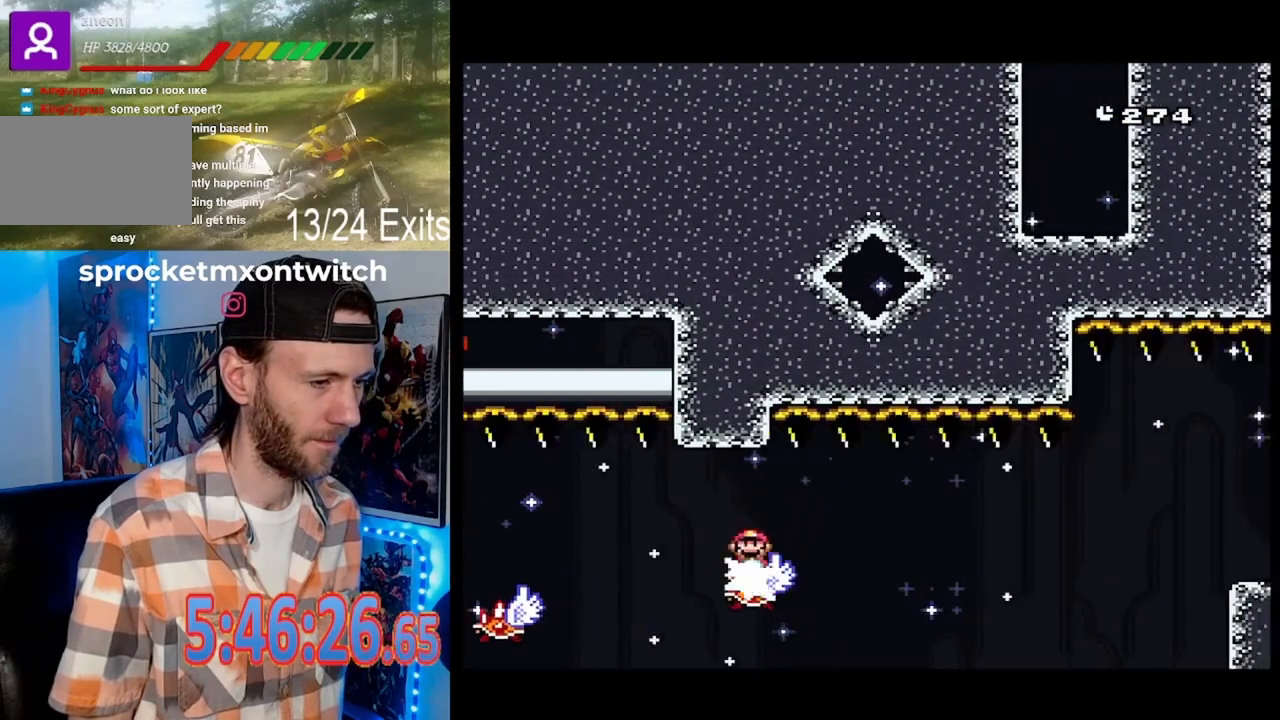
{"dt_ms": 500, "buttons": ["X"], "events": [[100, "DPAD_RIGHT", "up"], [400, "DPAD_LEFT", "down"], [500, "DPAD_LEFT", "up"]]}
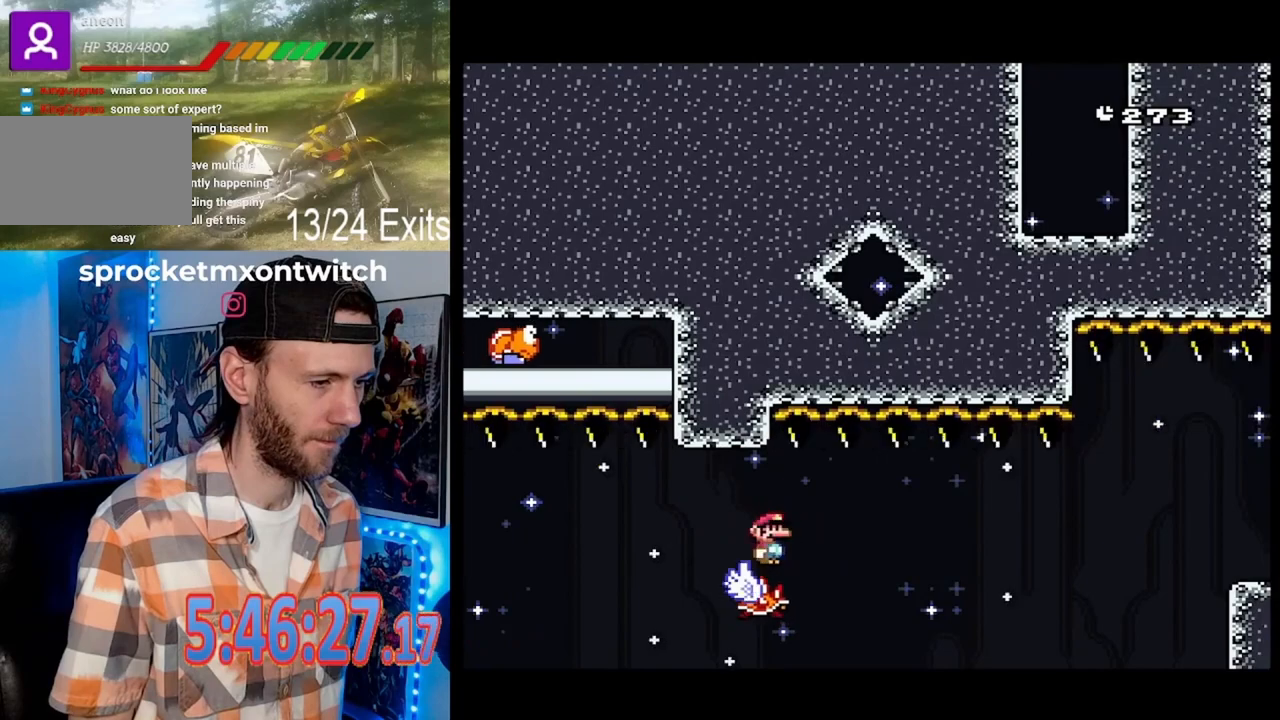
{"dt_ms": 500, "buttons": ["X"], "events": [[100, "DPAD_RIGHT", "down"], [300, "DPAD_RIGHT", "up"]]}
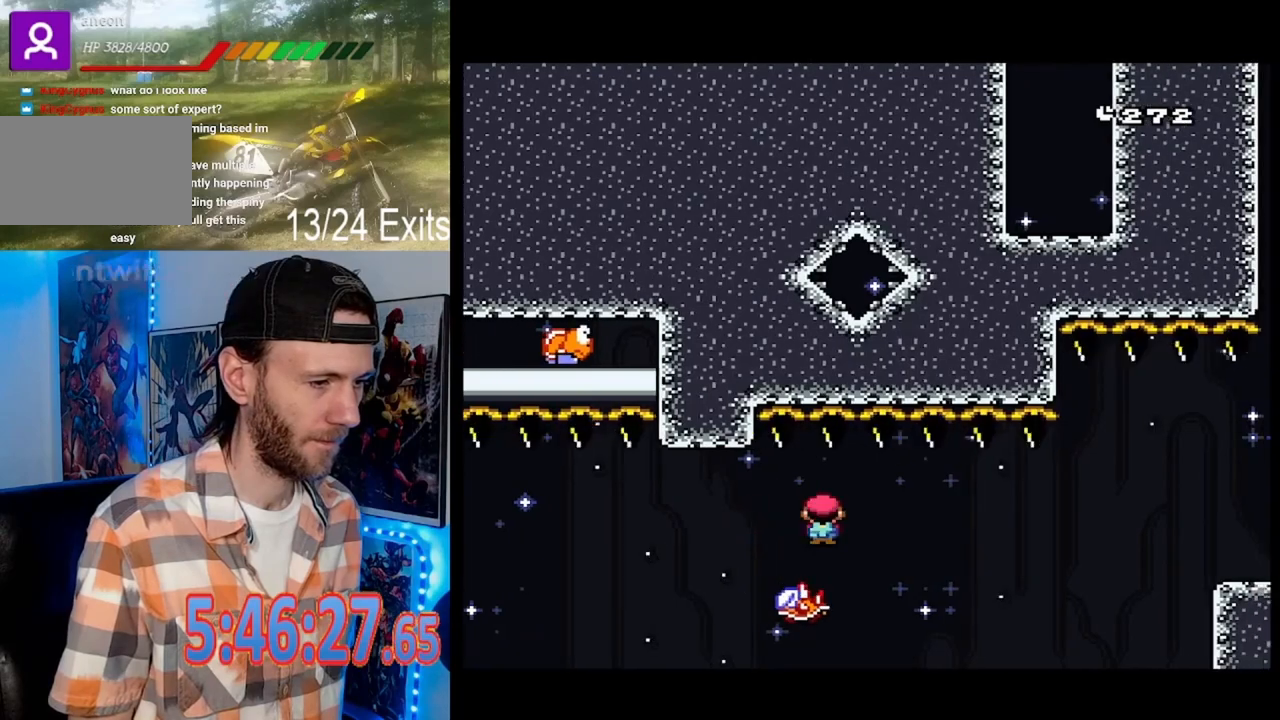
{"dt_ms": 500, "buttons": ["X"], "events": [[133, "DPAD_LEFT", "down"], [167, "DPAD_LEFT", "up"], [233, "DPAD_RIGHT", "down"], [433, "DPAD_RIGHT", "up"]]}
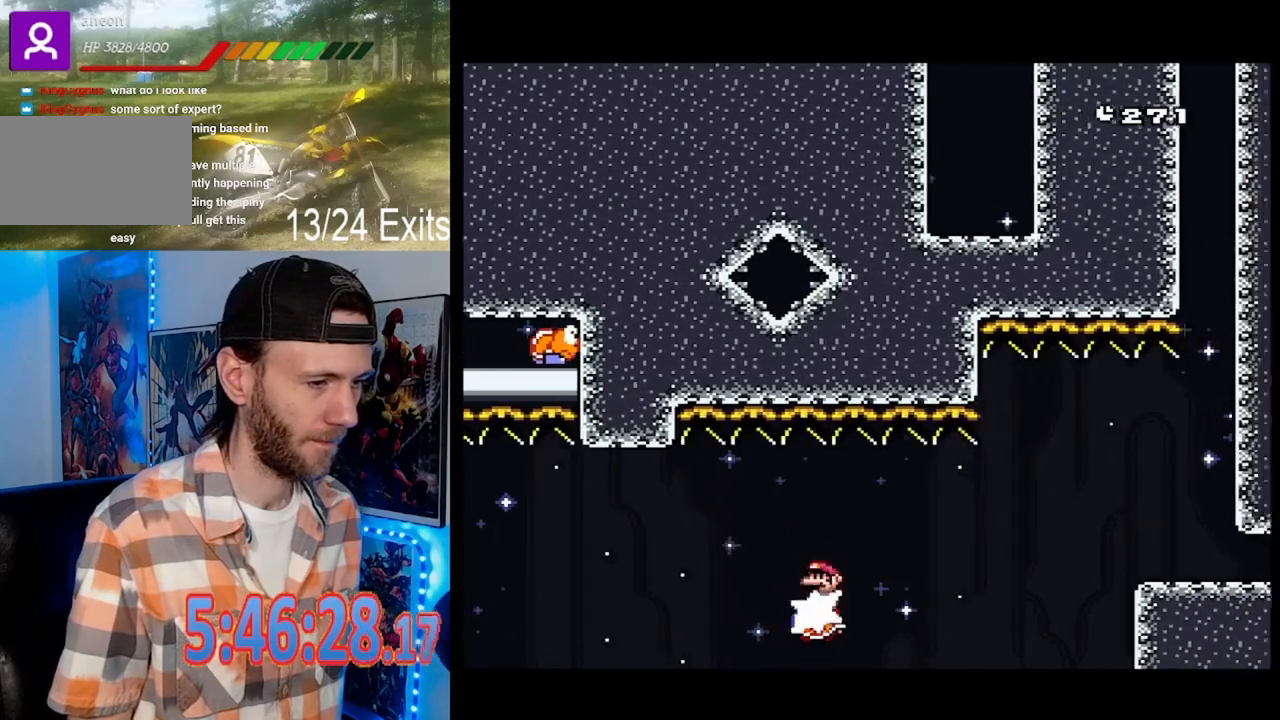
{"dt_ms": 500, "buttons": ["X", "DPAD_RIGHT"], "events": [[300, "DPAD_LEFT", "down"], [433, "DPAD_LEFT", "up"], [467, "DPAD_RIGHT", "down"]]}
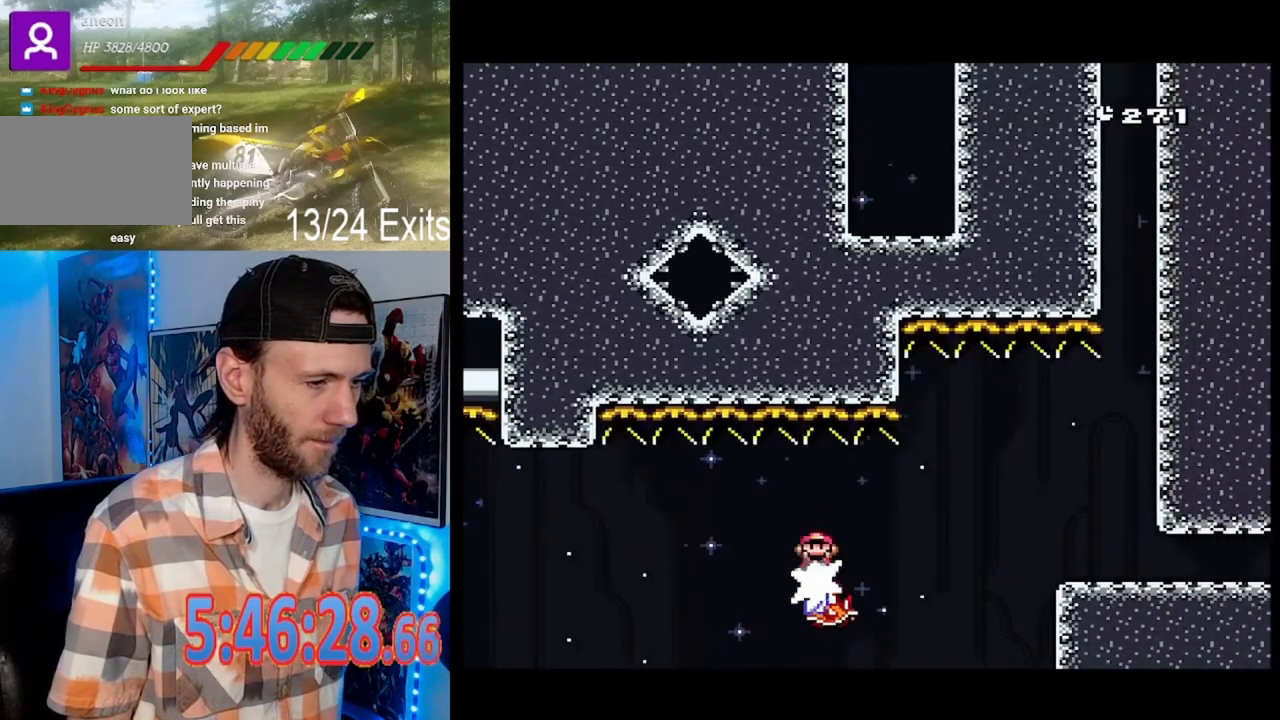
{"dt_ms": 500, "buttons": ["X"], "events": [[300, "DPAD_RIGHT", "up"], [367, "DPAD_LEFT", "down"], [500, "DPAD_LEFT", "up"]]}
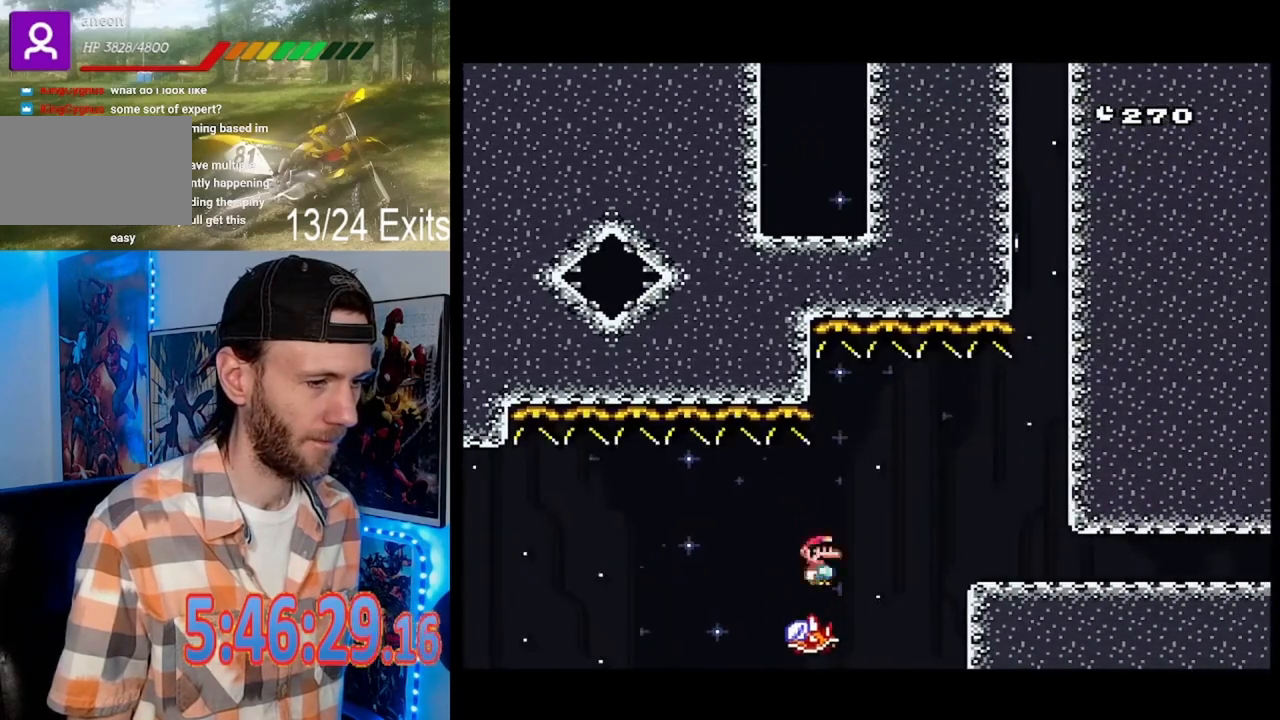
{"dt_ms": 500, "buttons": ["X"], "events": [[100, "DPAD_RIGHT", "down"], [200, "DPAD_RIGHT", "up"], [300, "DPAD_LEFT", "down"], [367, "DPAD_LEFT", "up"]]}
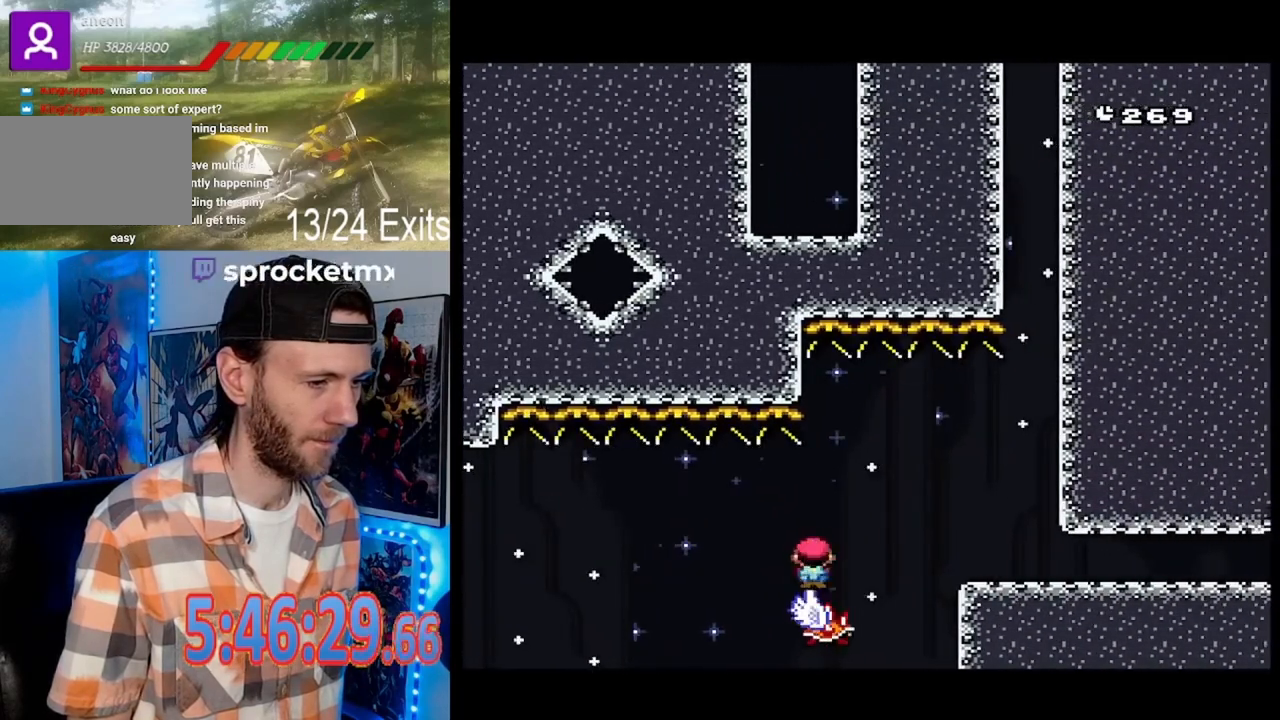
{"dt_ms": 1000, "buttons": ["X"], "events": [[300, "DPAD_RIGHT", "down"], [400, "DPAD_RIGHT", "up"], [500, "DPAD_LEFT", "down"], [733, "DPAD_LEFT", "up"], [867, "DPAD_RIGHT", "down"], [967, "DPAD_RIGHT", "up"]]}
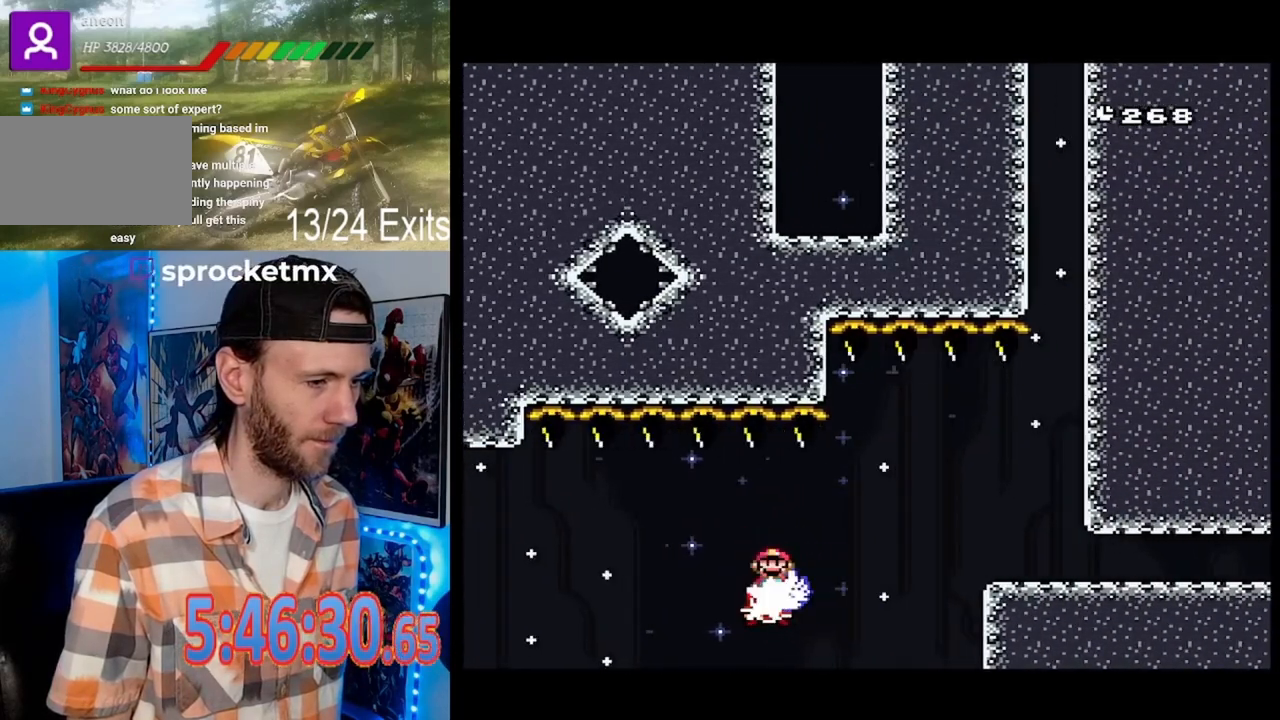
{"dt_ms": 500, "buttons": ["X"], "events": [[33, "DPAD_LEFT", "down"], [233, "DPAD_LEFT", "up"]]}
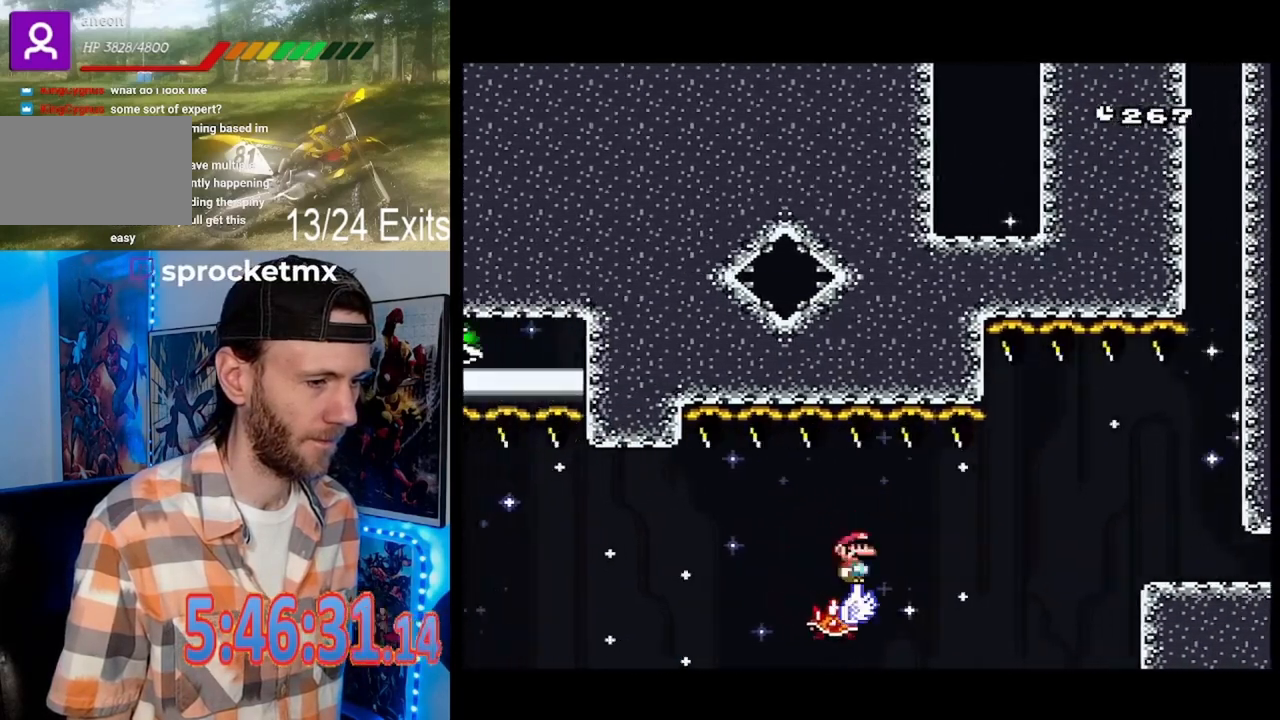
{"dt_ms": 500, "buttons": ["X"], "events": []}
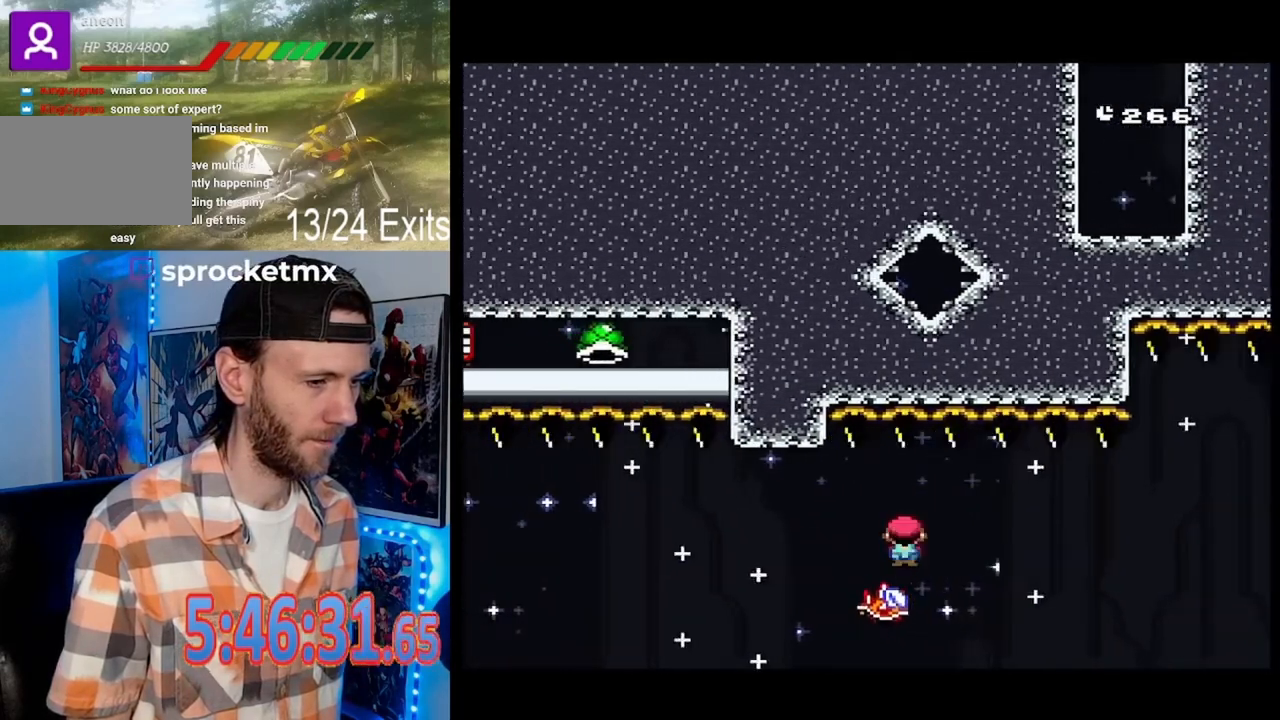
{"dt_ms": 500, "buttons": ["X"], "events": [[100, "DPAD_RIGHT", "down"], [167, "DPAD_RIGHT", "up"], [233, "DPAD_LEFT", "down"], [433, "DPAD_LEFT", "up"]]}
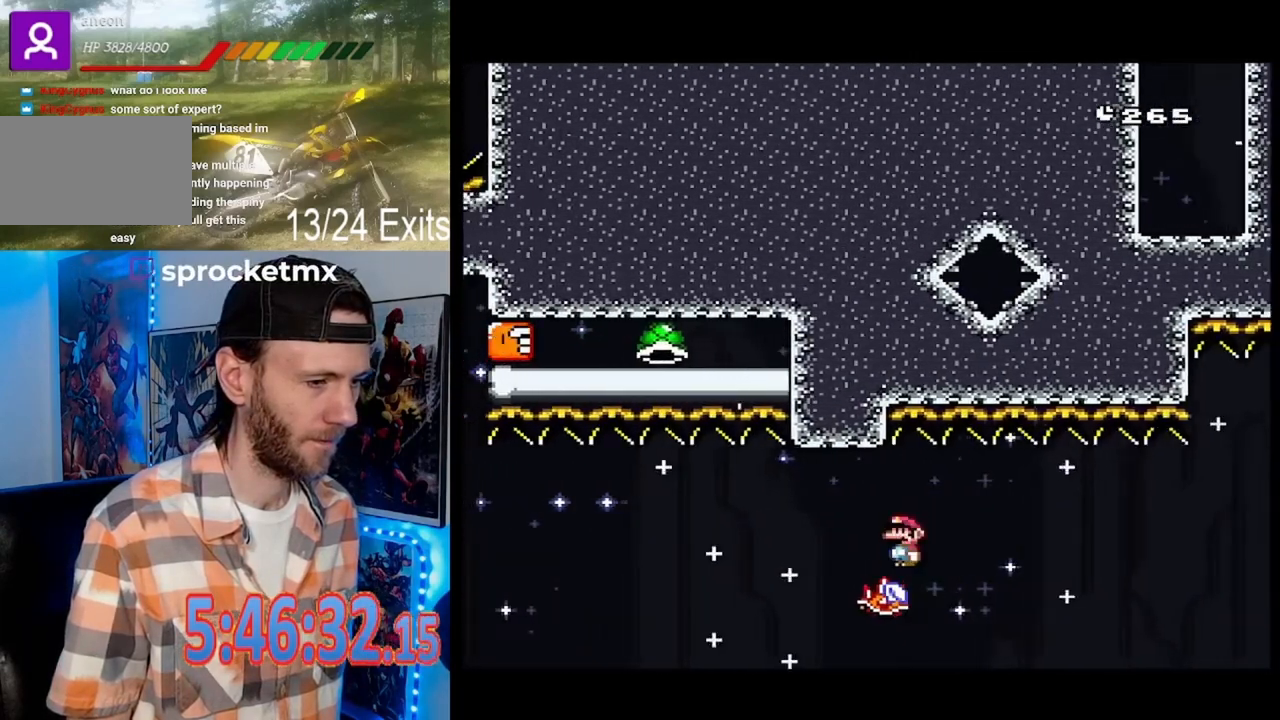
{"dt_ms": 500, "buttons": ["X"], "events": [[67, "DPAD_RIGHT", "down"], [167, "DPAD_RIGHT", "up"], [333, "DPAD_LEFT", "down"], [433, "DPAD_LEFT", "up"]]}
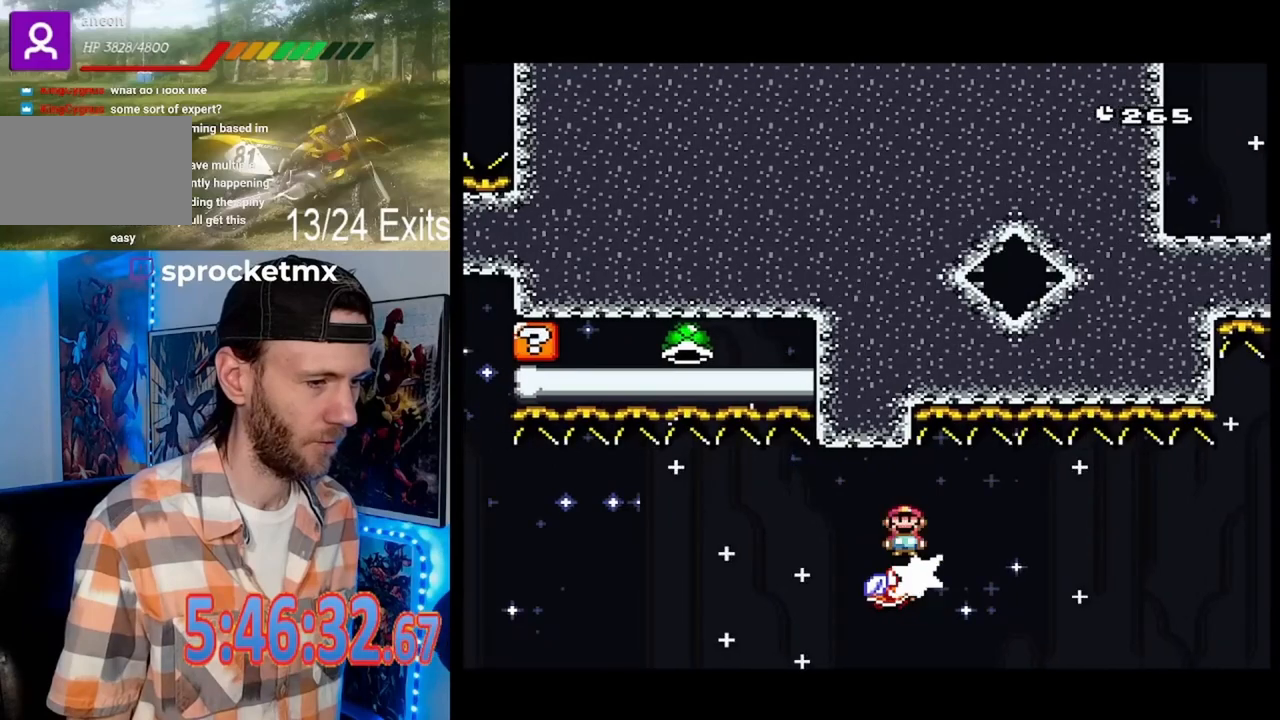
{"dt_ms": 500, "buttons": ["X"], "events": [[200, "DPAD_RIGHT", "down"], [367, "DPAD_RIGHT", "up"]]}
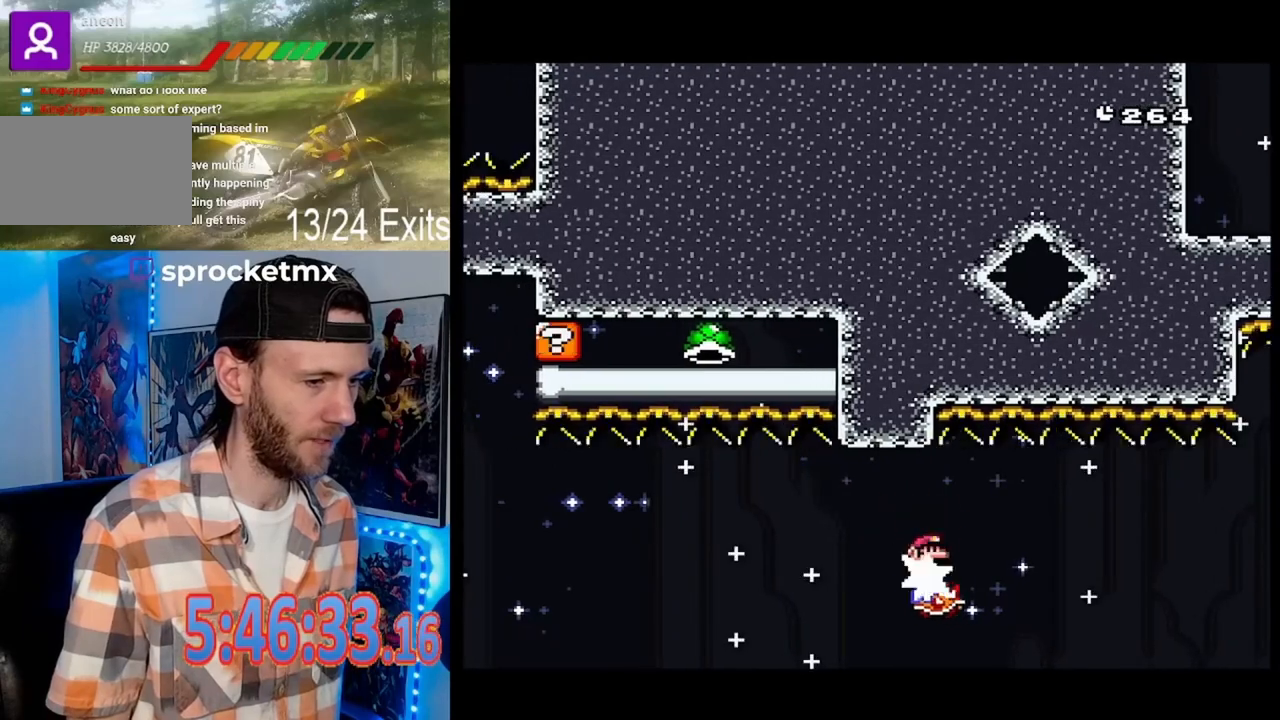
{"dt_ms": 500, "buttons": ["X"], "events": [[267, "DPAD_RIGHT", "down"], [367, "DPAD_RIGHT", "up"]]}
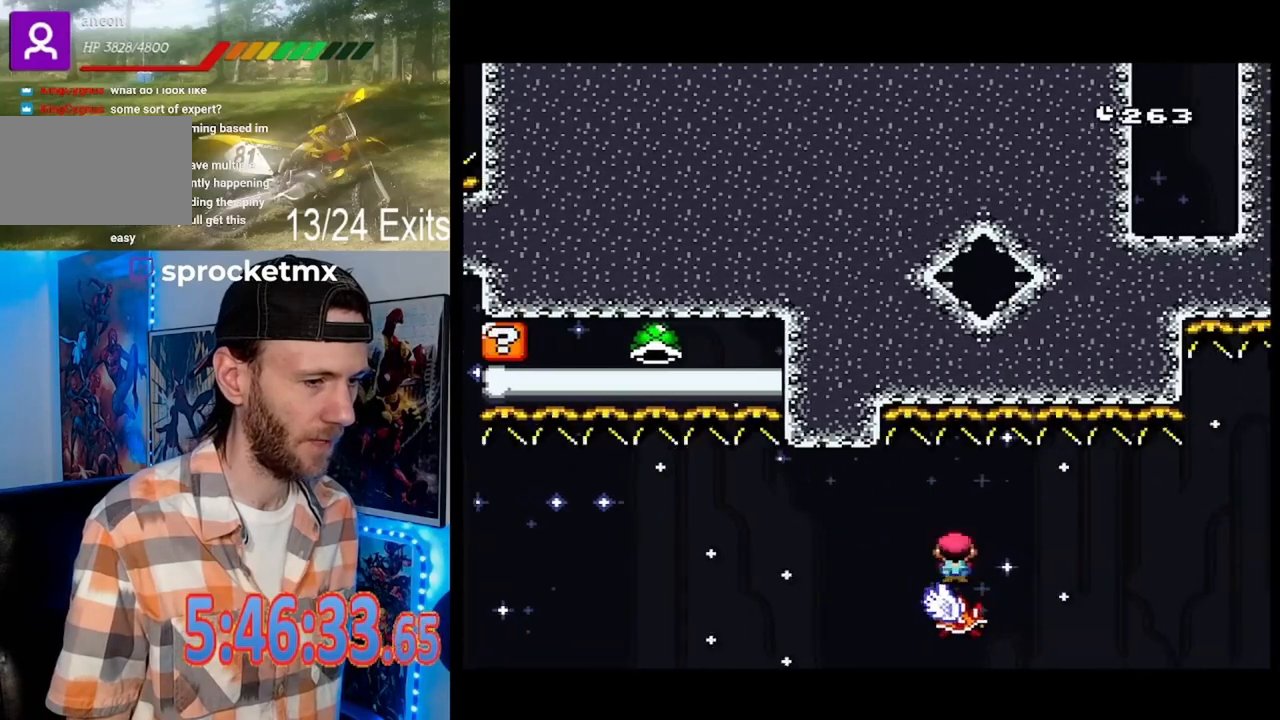
{"dt_ms": 500, "buttons": ["X"], "events": []}
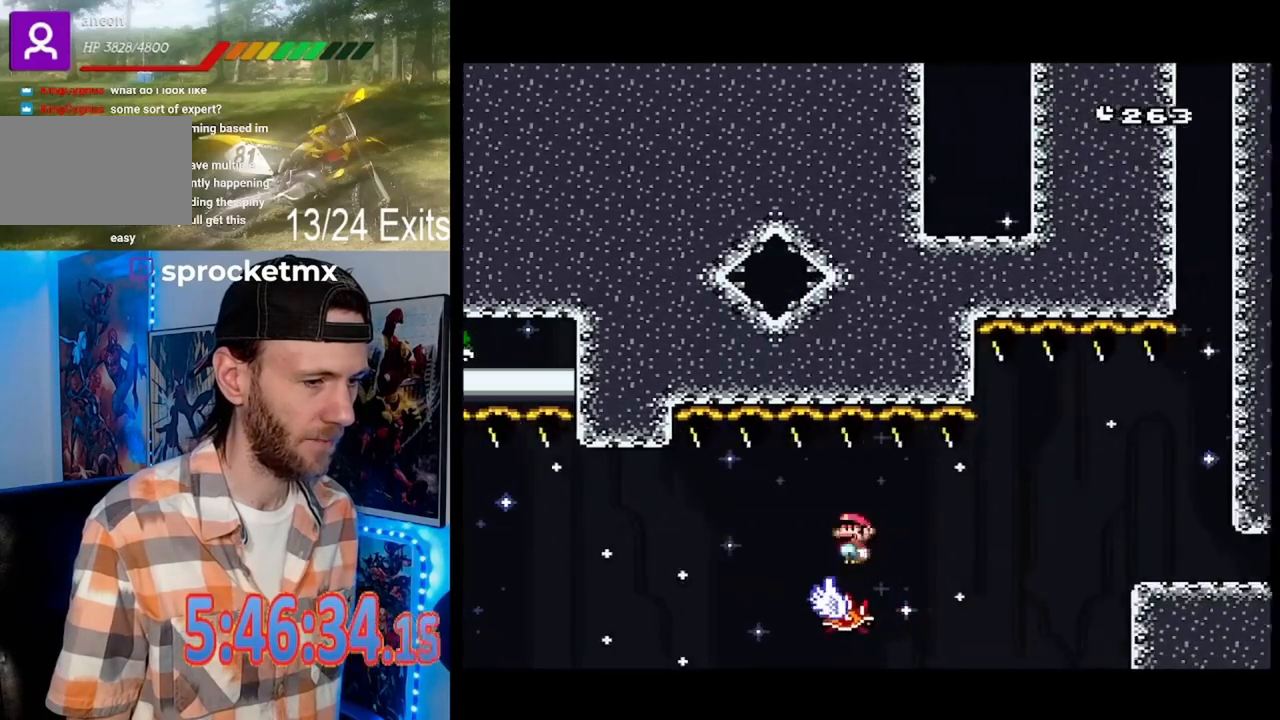
{"dt_ms": 500, "buttons": ["X"], "events": [[167, "DPAD_RIGHT", "down"], [267, "DPAD_RIGHT", "up"]]}
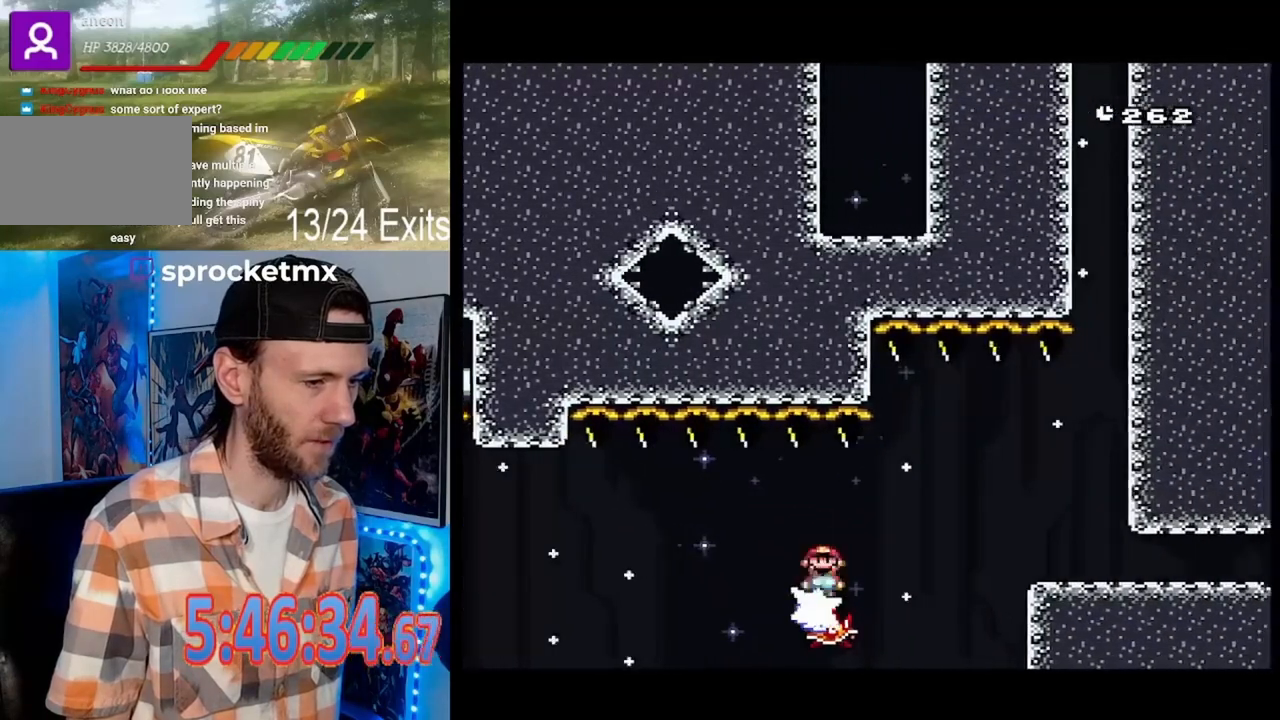
{"dt_ms": 500, "buttons": ["A", "X", "DPAD_RIGHT"], "events": [[133, "A", "down"], [233, "DPAD_RIGHT", "down"], [333, "A", "up"], [433, "A", "down"]]}